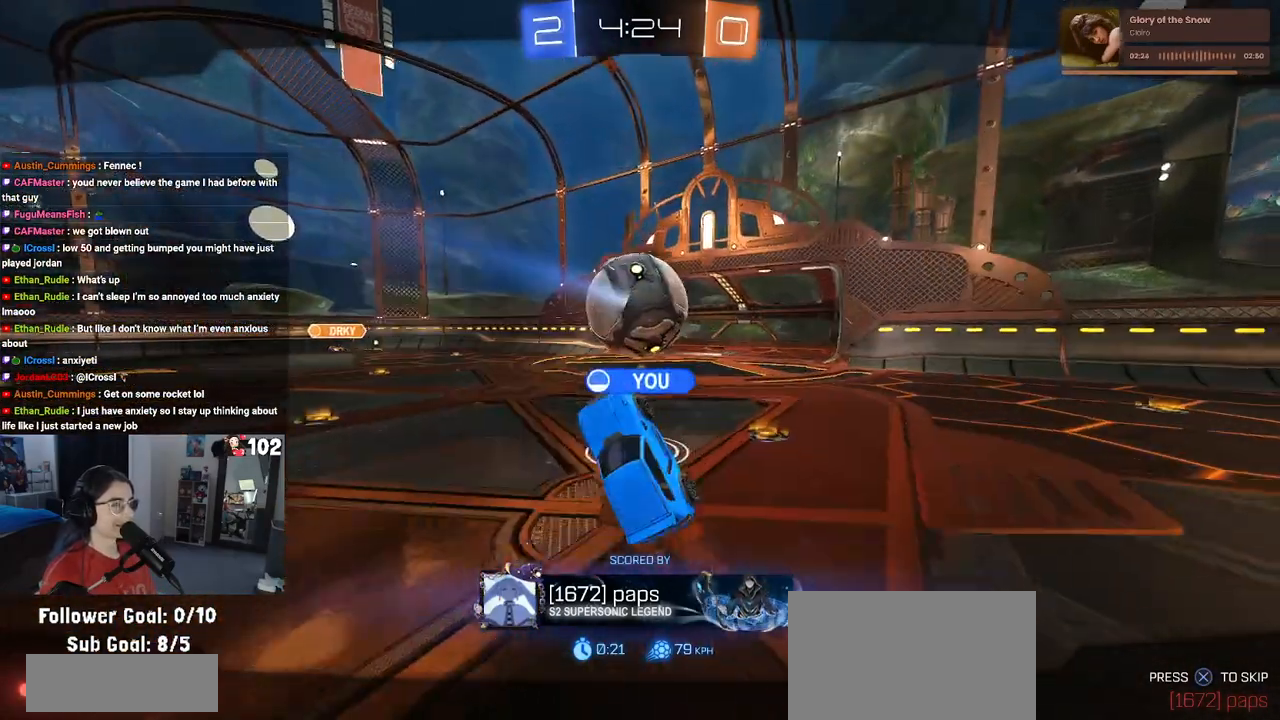
Gameplay with a controller (PlayStation layout); each line is a JSON object with the inputs held at the frame after it. "events" lists button and stick changes between this image and that frame as [ms after this image, input, new state], when the widget could be followed in between.
{"buttons": [], "left_stick": "center", "right_stick": "center", "events": [[133, "CROSS", "down"], [350, "CROSS", "up"]]}
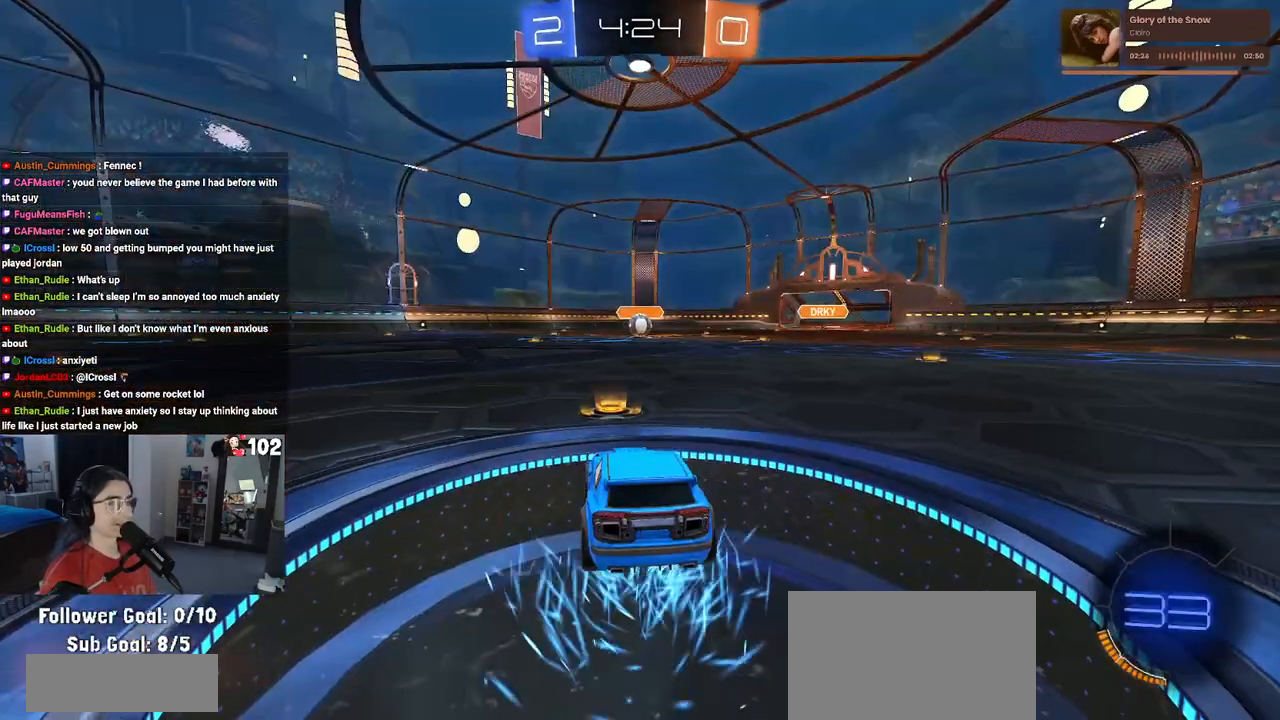
{"buttons": [], "left_stick": "center", "right_stick": "center", "events": []}
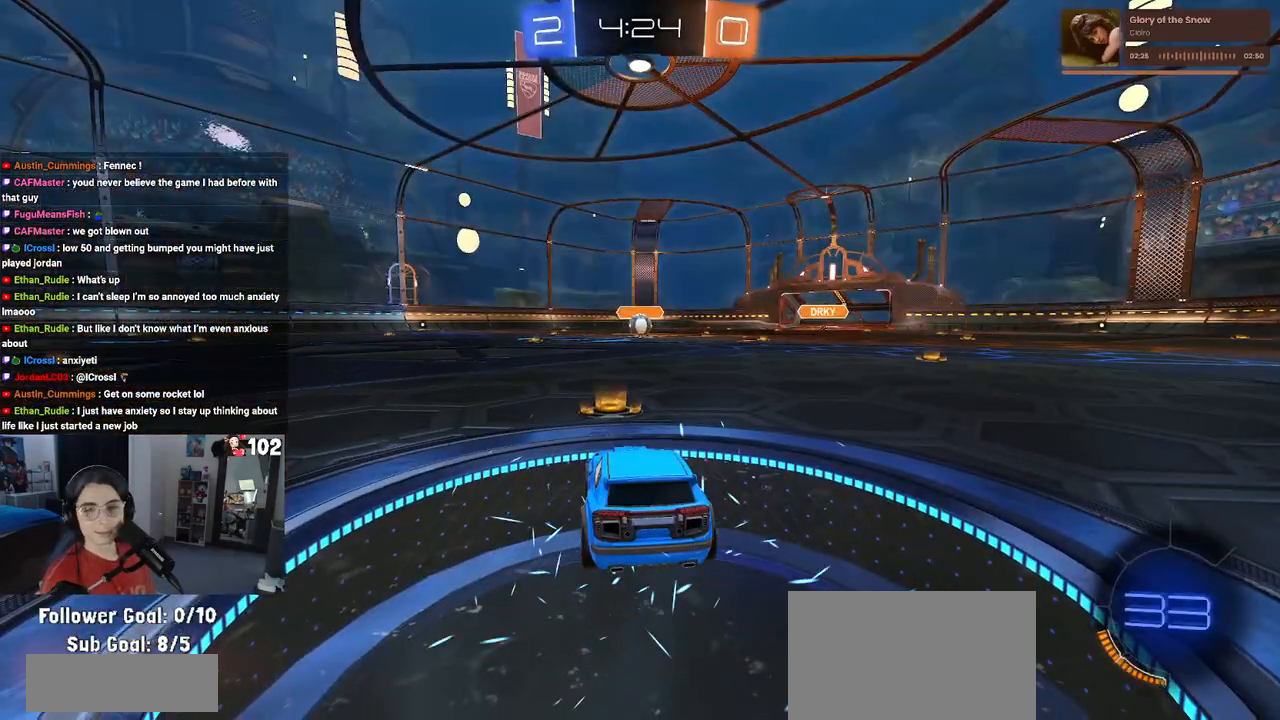
{"buttons": [], "left_stick": "center", "right_stick": "center", "events": []}
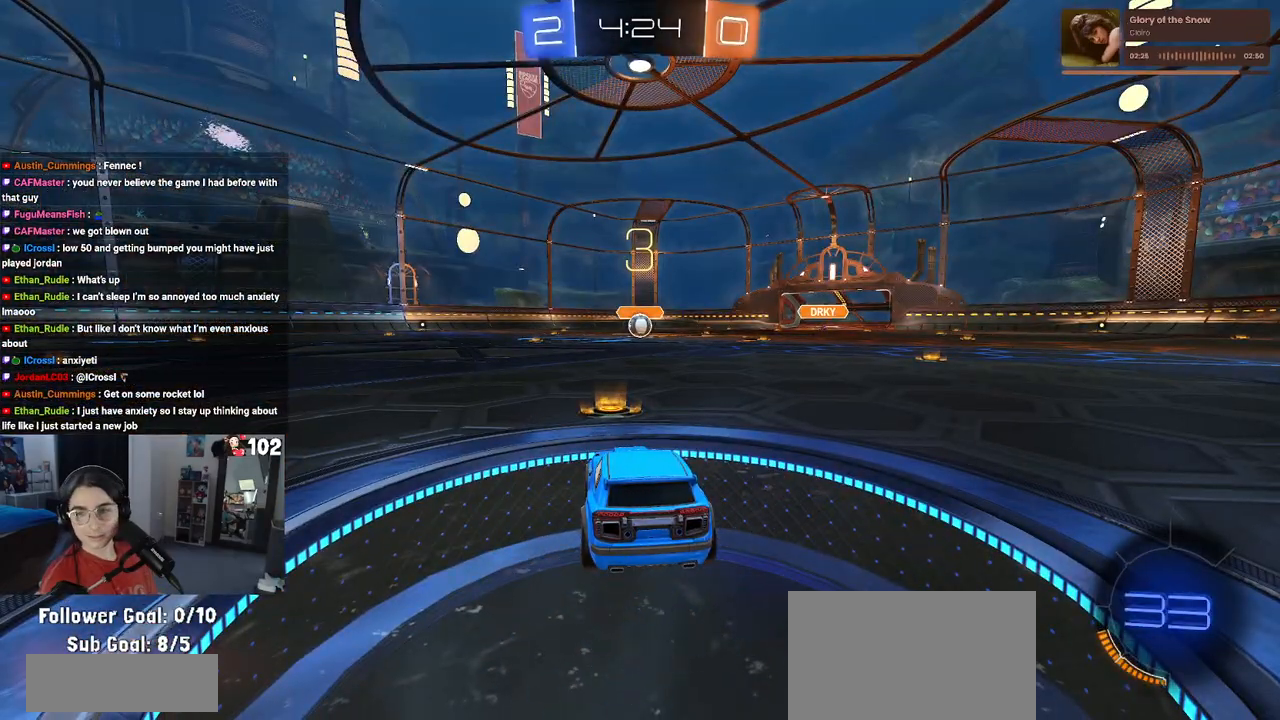
{"buttons": ["TRIANGLE"], "left_stick": "center", "right_stick": "center", "events": [[350, "TRIANGLE", "down"], [417, "TRIANGLE", "up"], [500, "TRIANGLE", "down"]]}
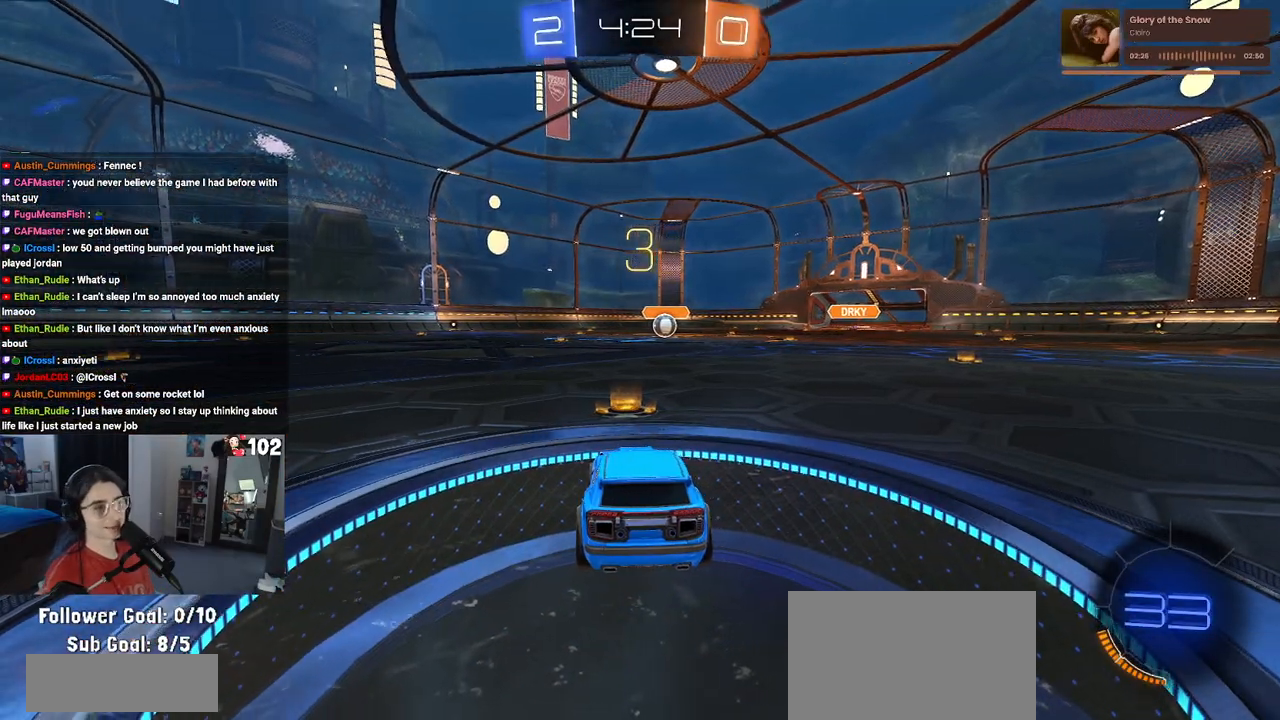
{"buttons": [], "left_stick": "center", "right_stick": "center", "events": [[83, "TRIANGLE", "up"]]}
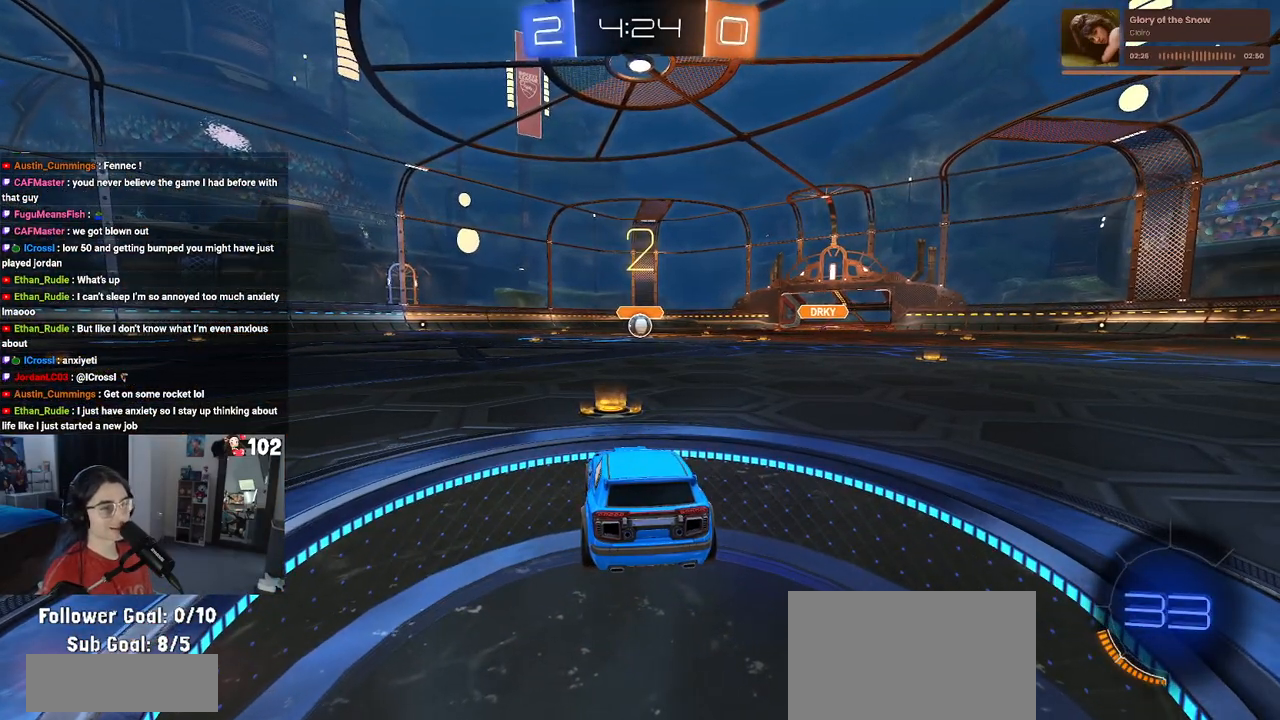
{"buttons": ["R2"], "left_stick": "center", "right_stick": "center", "events": [[283, "R2", "down"]]}
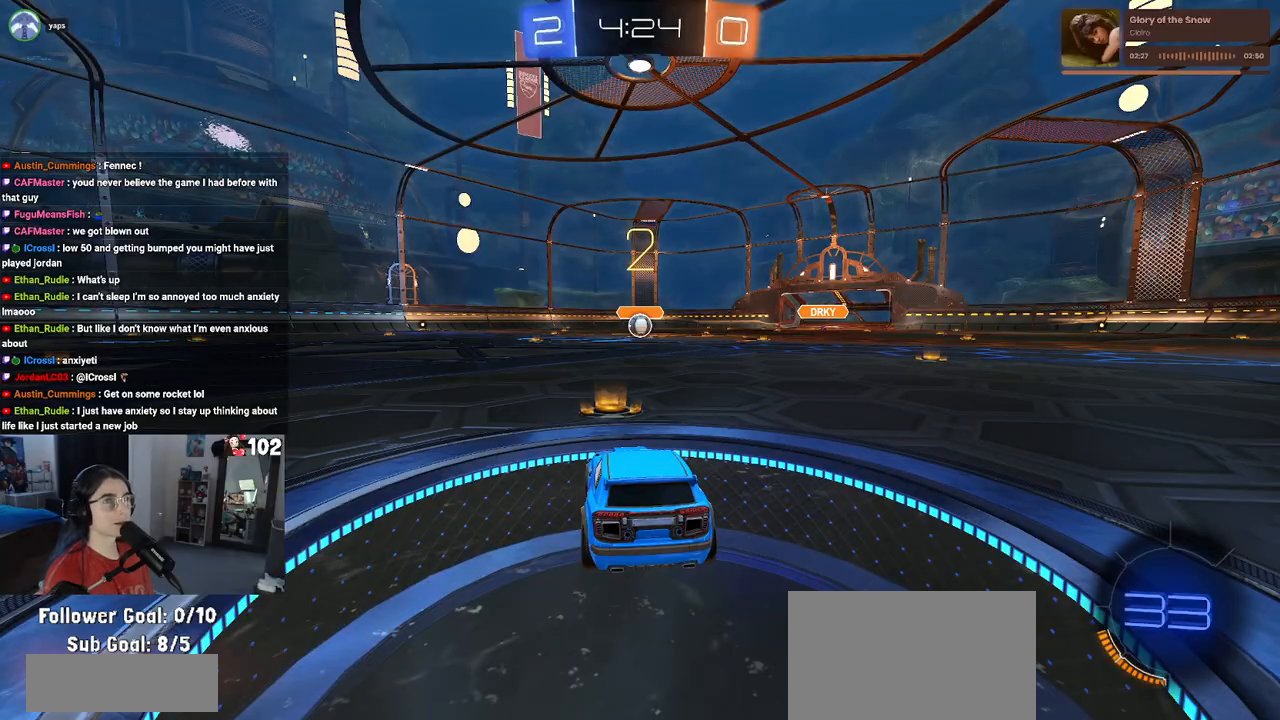
{"buttons": ["R2"], "left_stick": "center", "right_stick": "center", "events": []}
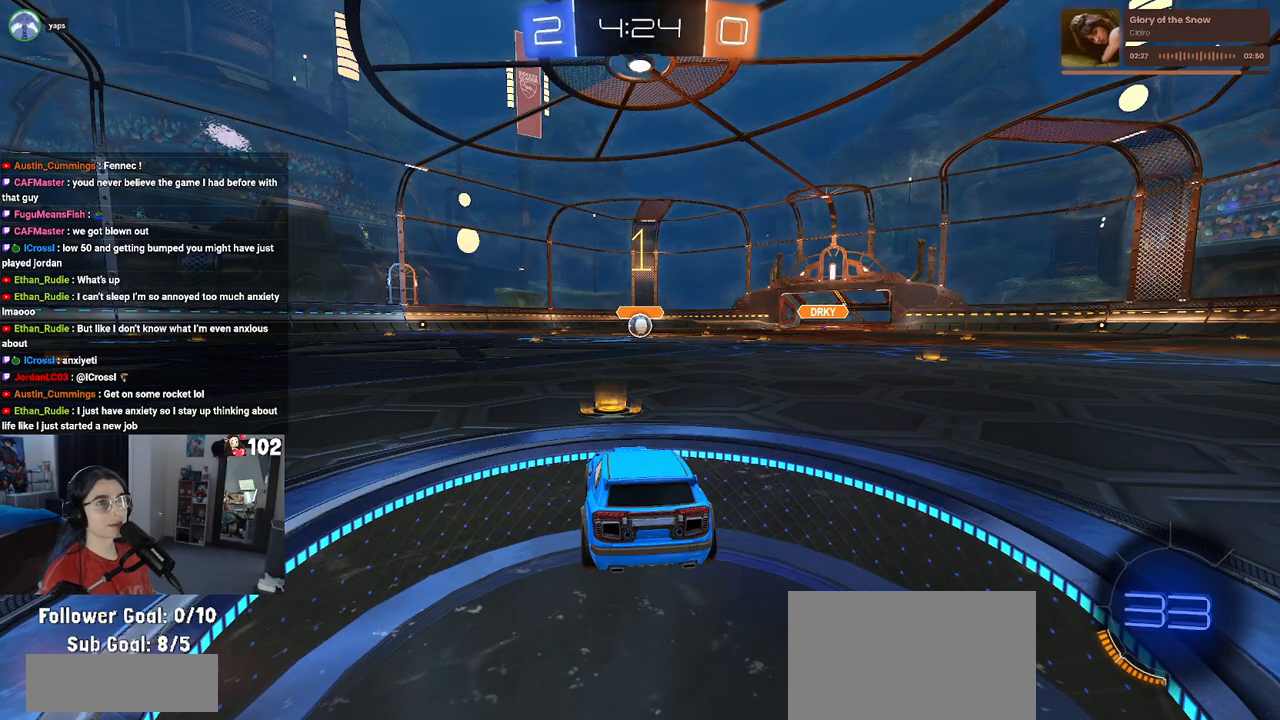
{"buttons": ["R1", "R2"], "left_stick": "center", "right_stick": "center", "events": [[117, "R1", "down"]]}
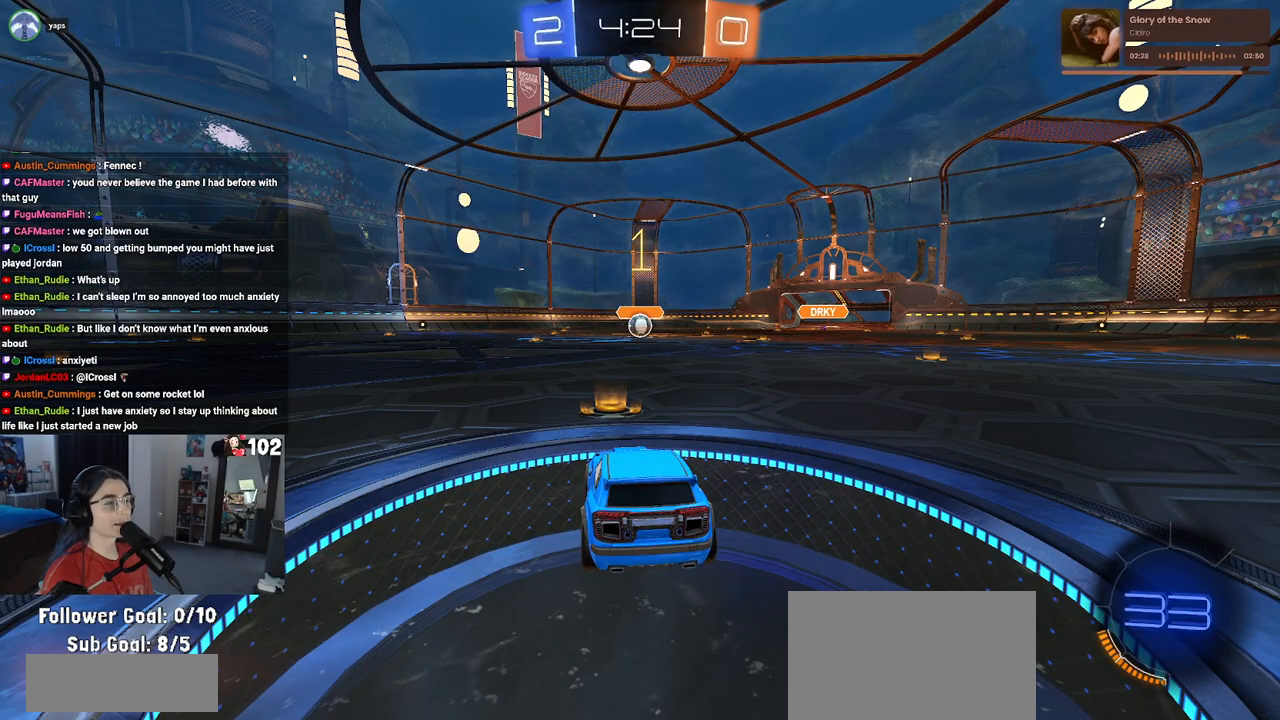
{"buttons": ["R1", "R2"], "left_stick": "right", "right_stick": "center", "events": [[400, "left_stick", "right"]]}
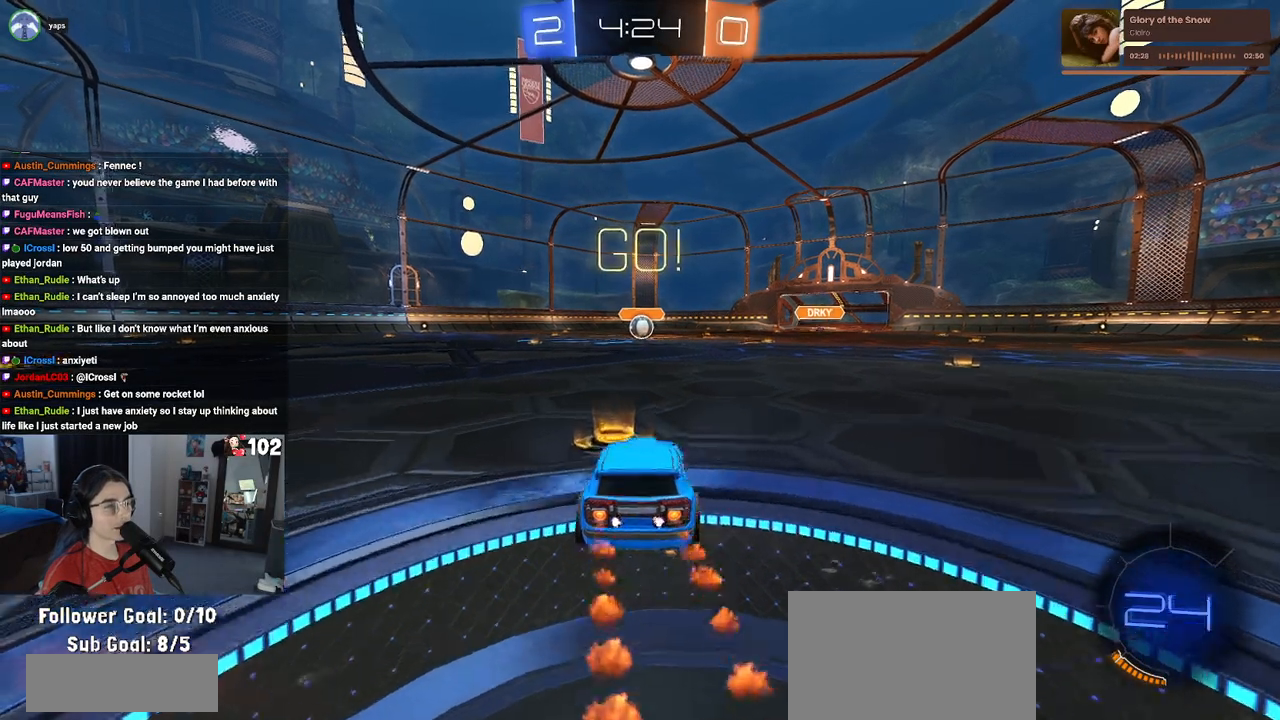
{"buttons": ["SQUARE", "R1", "R2"], "left_stick": "down", "right_stick": "center", "events": [[17, "CROSS", "down"], [67, "left_stick", "up"], [117, "CROSS", "up"], [117, "left_stick", "up-left"], [183, "CROSS", "down"], [217, "SQUARE", "down"], [267, "CROSS", "up"], [267, "left_stick", "down"]]}
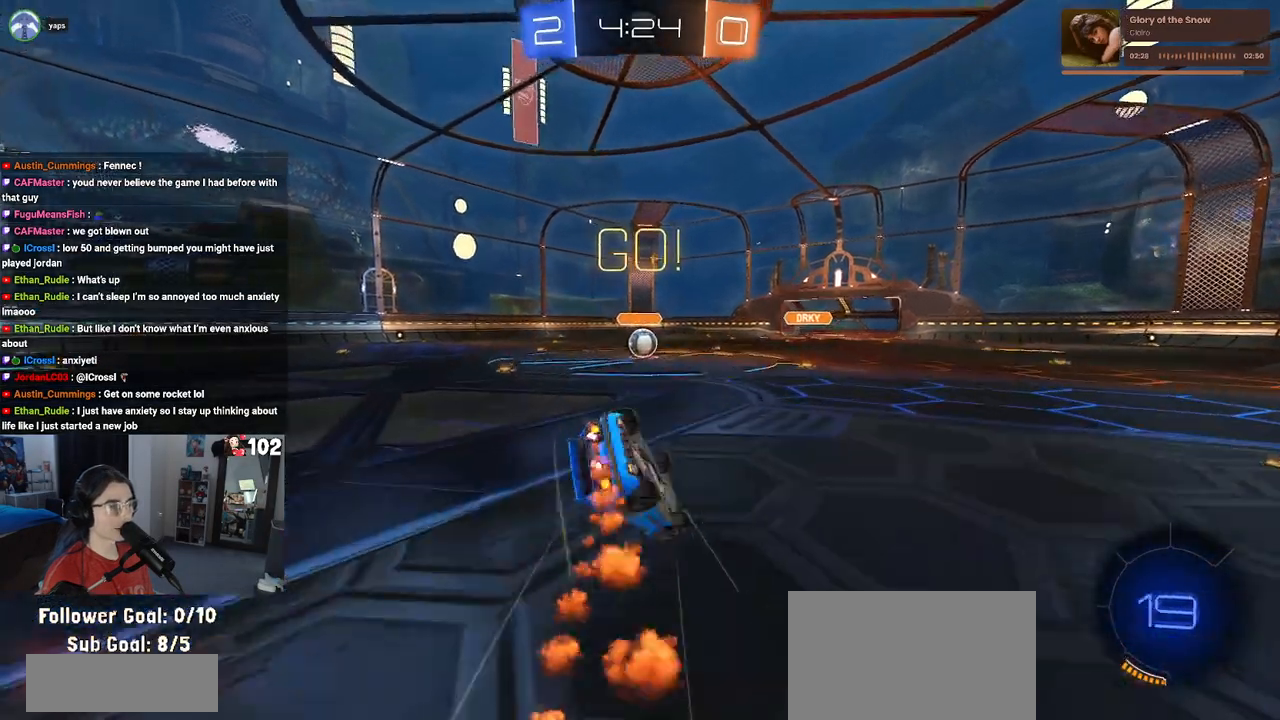
{"buttons": ["SQUARE", "R1", "R2"], "left_stick": "down-left", "right_stick": "center", "events": [[50, "left_stick", "down-left"]]}
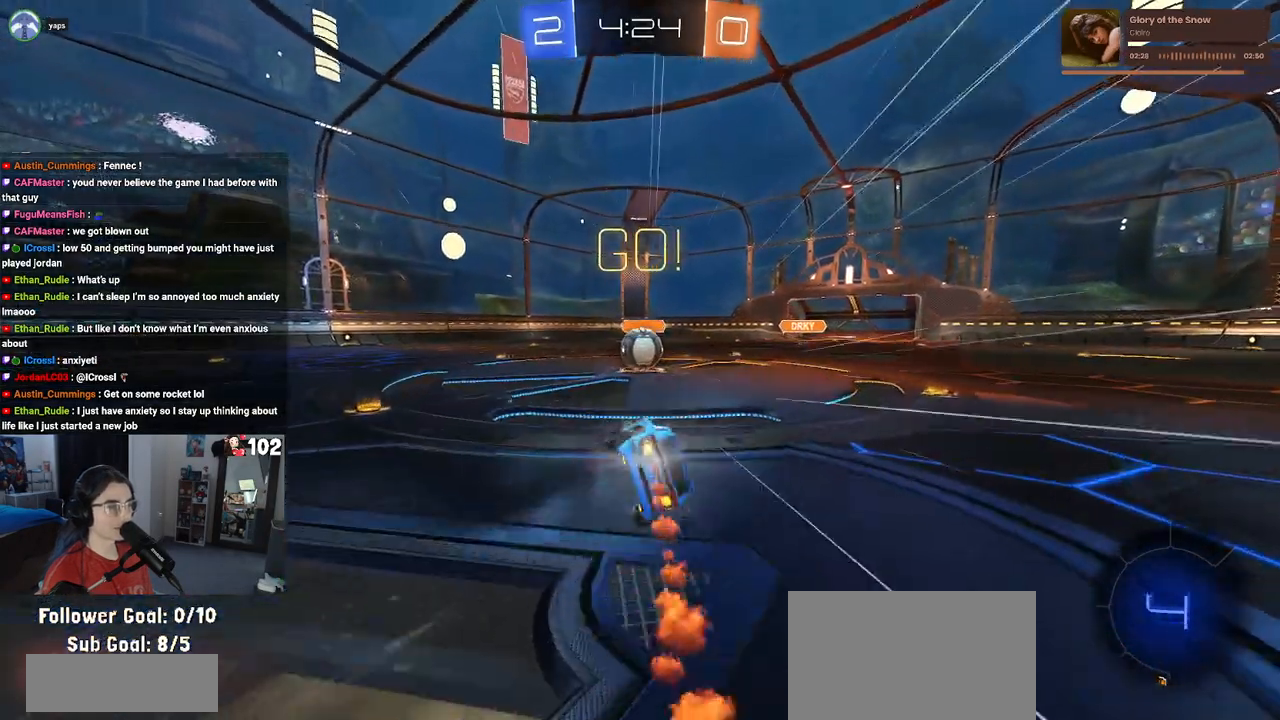
{"buttons": ["R2"], "left_stick": "up", "right_stick": "center", "events": [[183, "R1", "up"], [183, "SQUARE", "up"], [217, "left_stick", "right"], [300, "left_stick", "up-right"], [333, "CROSS", "down"], [467, "CROSS", "up"], [467, "left_stick", "up"]]}
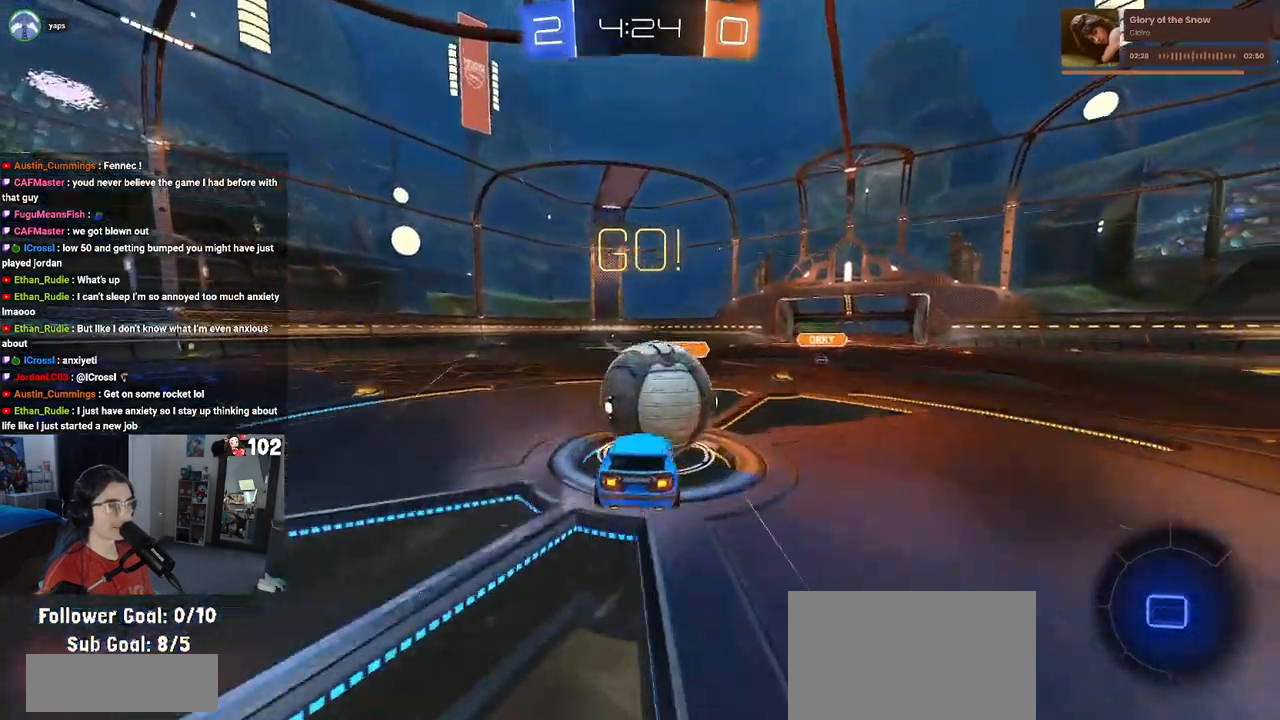
{"buttons": ["SQUARE", "R2"], "left_stick": "down", "right_stick": "center", "events": [[33, "left_stick", "up-left"], [50, "CROSS", "down"], [150, "left_stick", "down"], [183, "SQUARE", "down"], [217, "CROSS", "up"]]}
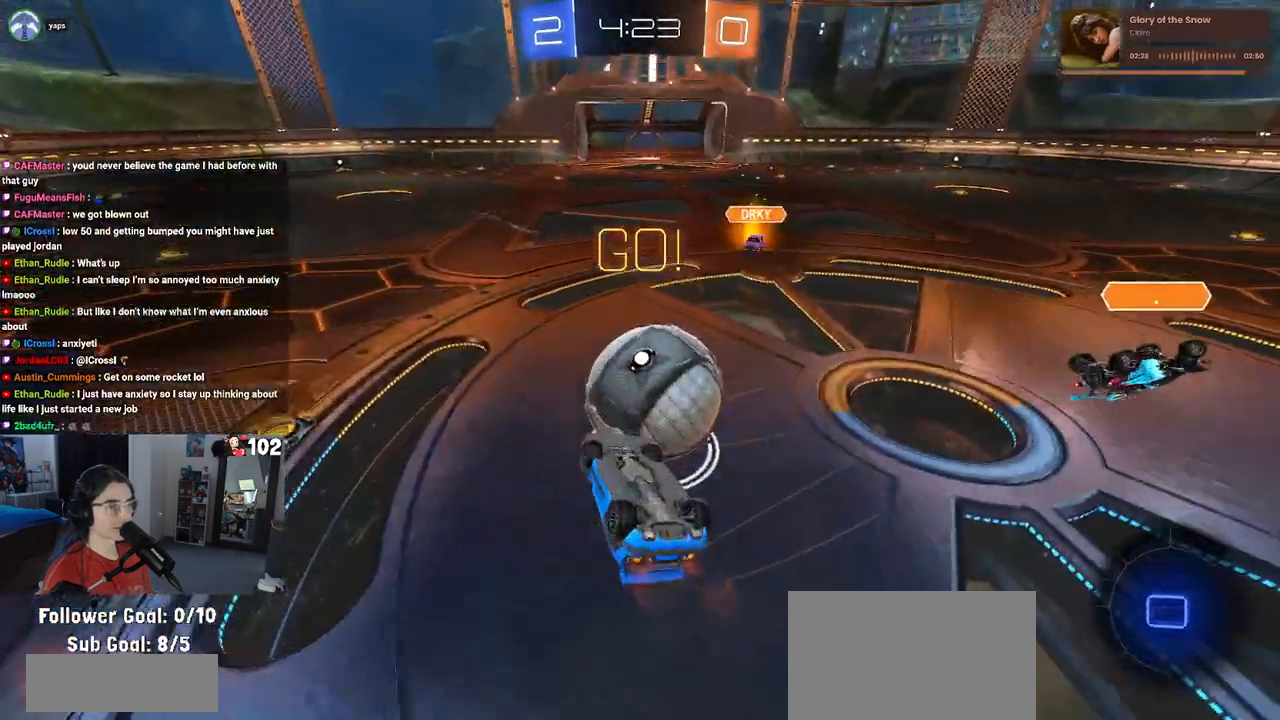
{"buttons": ["R2"], "left_stick": "down-left", "right_stick": "center", "events": [[67, "left_stick", "down-left"], [467, "SQUARE", "up"]]}
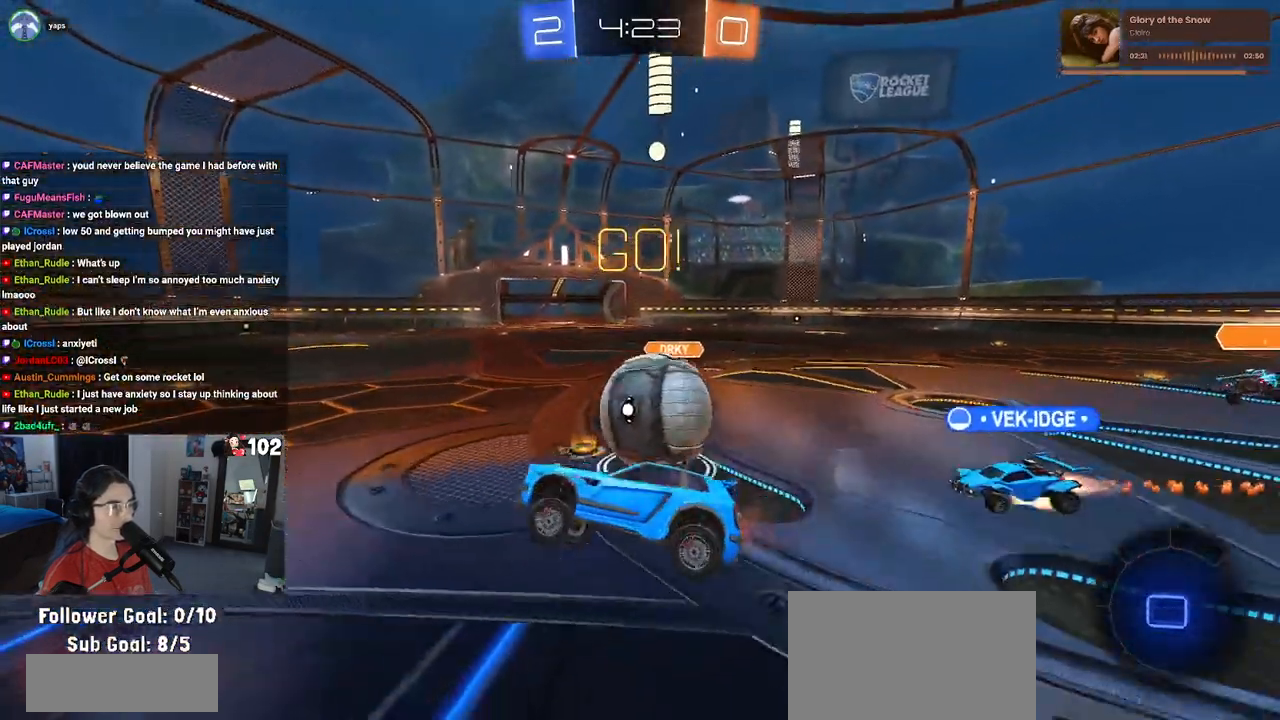
{"buttons": ["R2"], "left_stick": "left", "right_stick": "center", "events": [[83, "left_stick", "center"], [217, "left_stick", "left"]]}
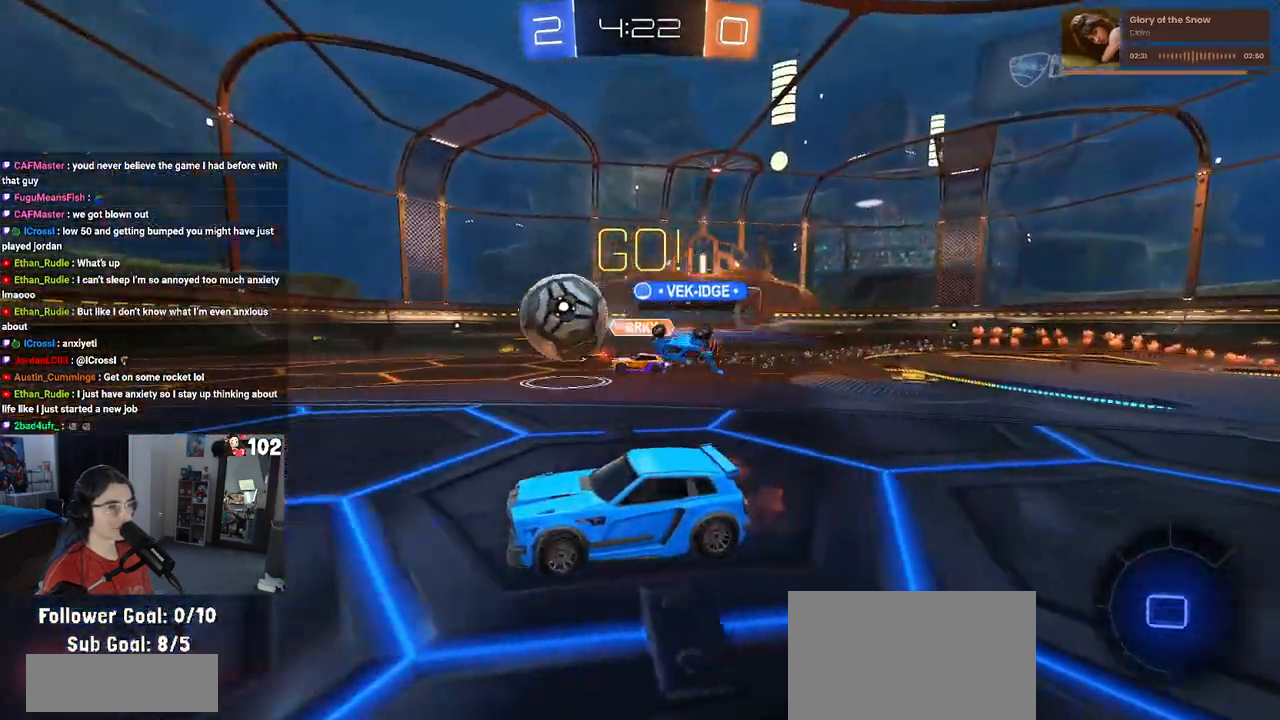
{"buttons": ["R2"], "left_stick": "left", "right_stick": "center", "events": [[50, "left_stick", "center"], [233, "left_stick", "left"], [300, "TRIANGLE", "down"], [383, "TRIANGLE", "up"]]}
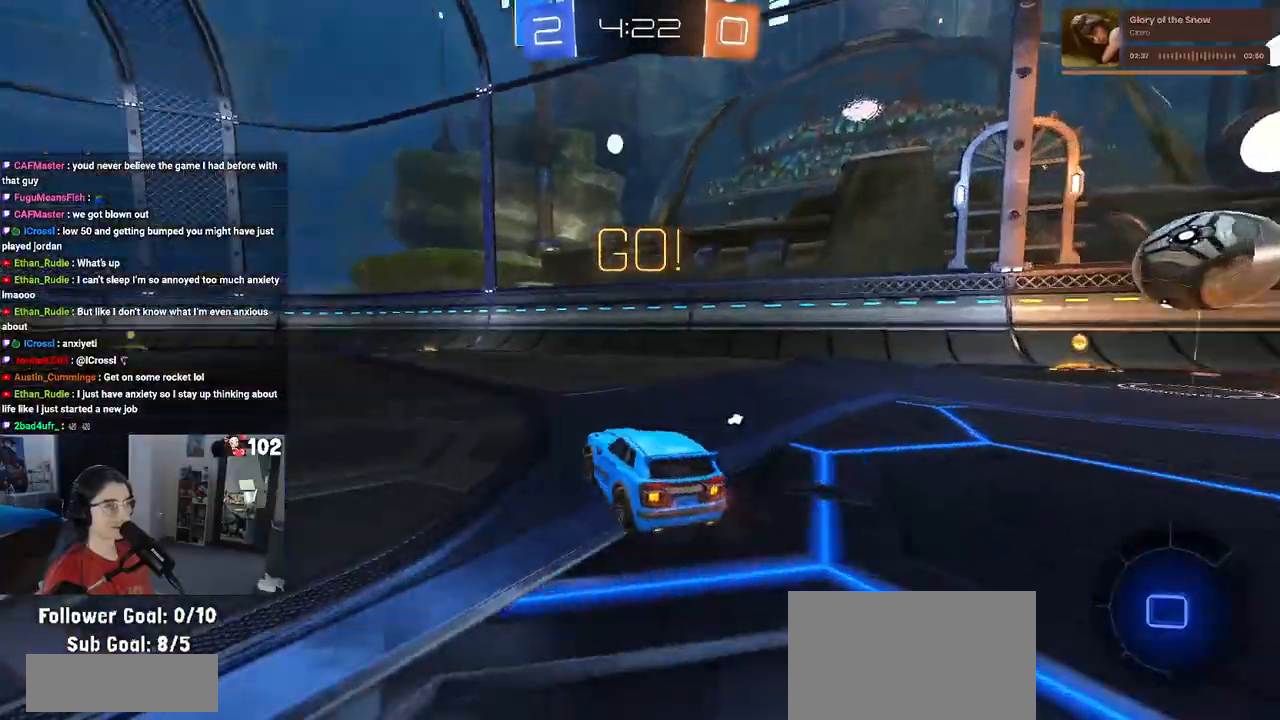
{"buttons": ["R2"], "left_stick": "down", "right_stick": "center", "events": [[183, "left_stick", "right"], [217, "CROSS", "down"], [283, "left_stick", "up"], [317, "CROSS", "up"], [367, "CROSS", "down"], [417, "left_stick", "left"], [483, "CROSS", "up"], [483, "left_stick", "down"]]}
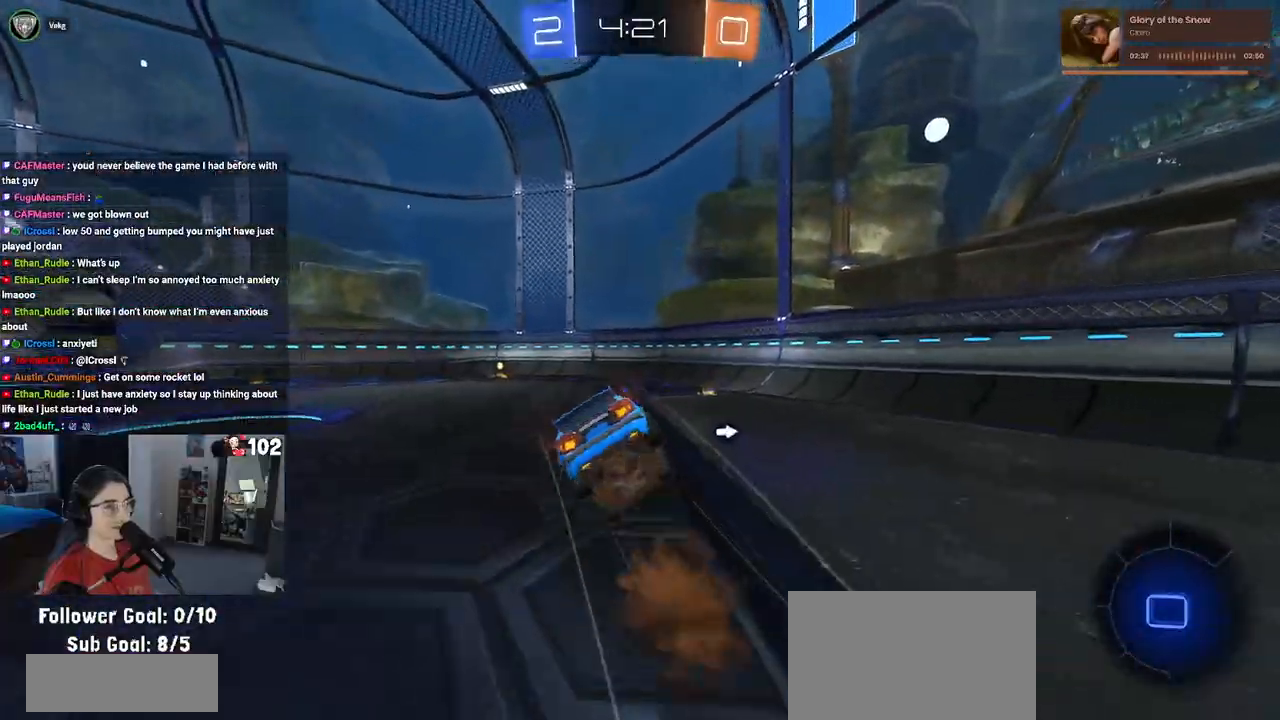
{"buttons": ["SQUARE", "R2"], "left_stick": "down-left", "right_stick": "center", "events": [[100, "TRIANGLE", "down"], [183, "left_stick", "down-left"], [200, "TRIANGLE", "up"], [400, "SQUARE", "down"]]}
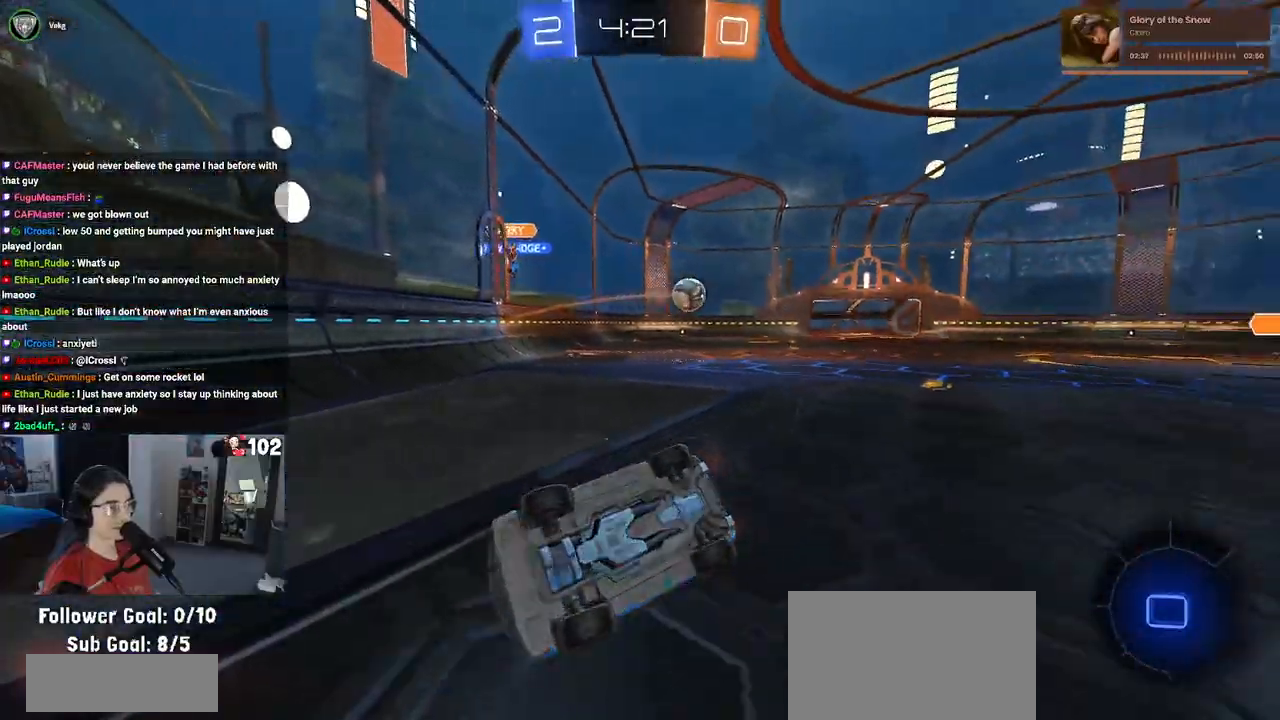
{"buttons": ["R2"], "left_stick": "center", "right_stick": "center", "events": [[250, "SQUARE", "up"], [250, "left_stick", "center"]]}
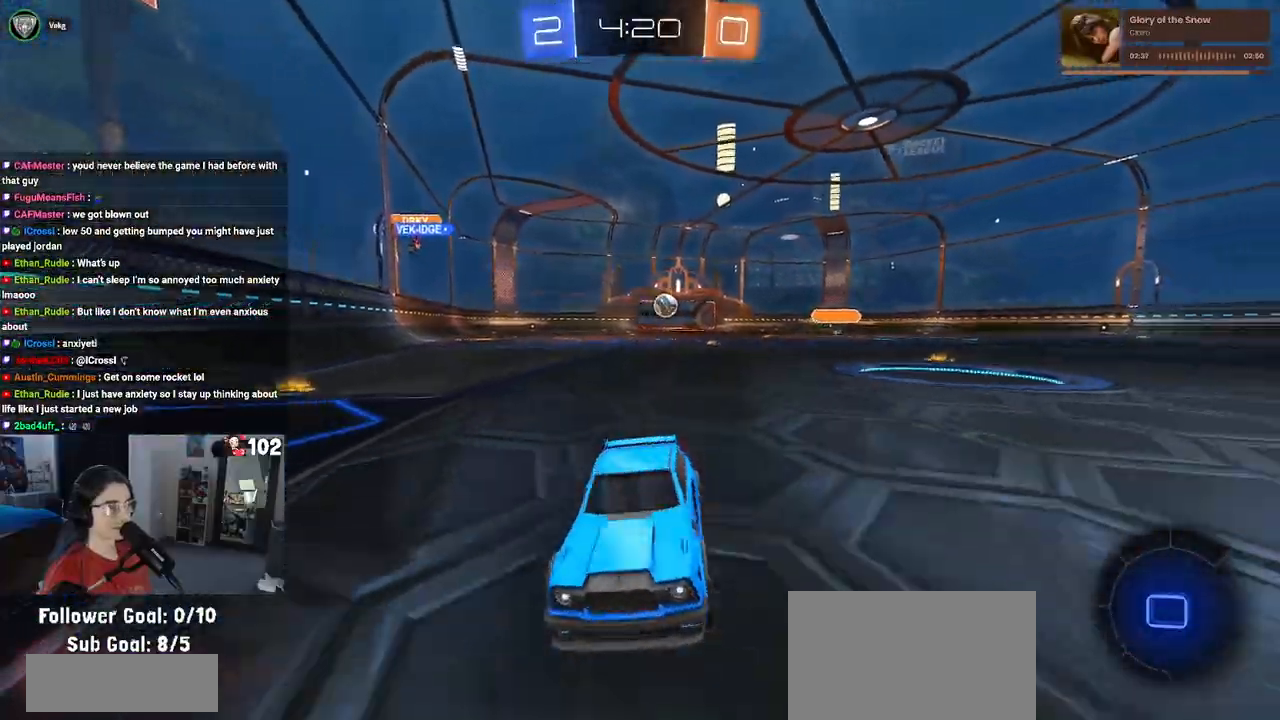
{"buttons": ["R1", "R2"], "left_stick": "left", "right_stick": "center", "events": [[83, "left_stick", "left"], [217, "SQUARE", "down"], [283, "SQUARE", "up"], [350, "R1", "down"]]}
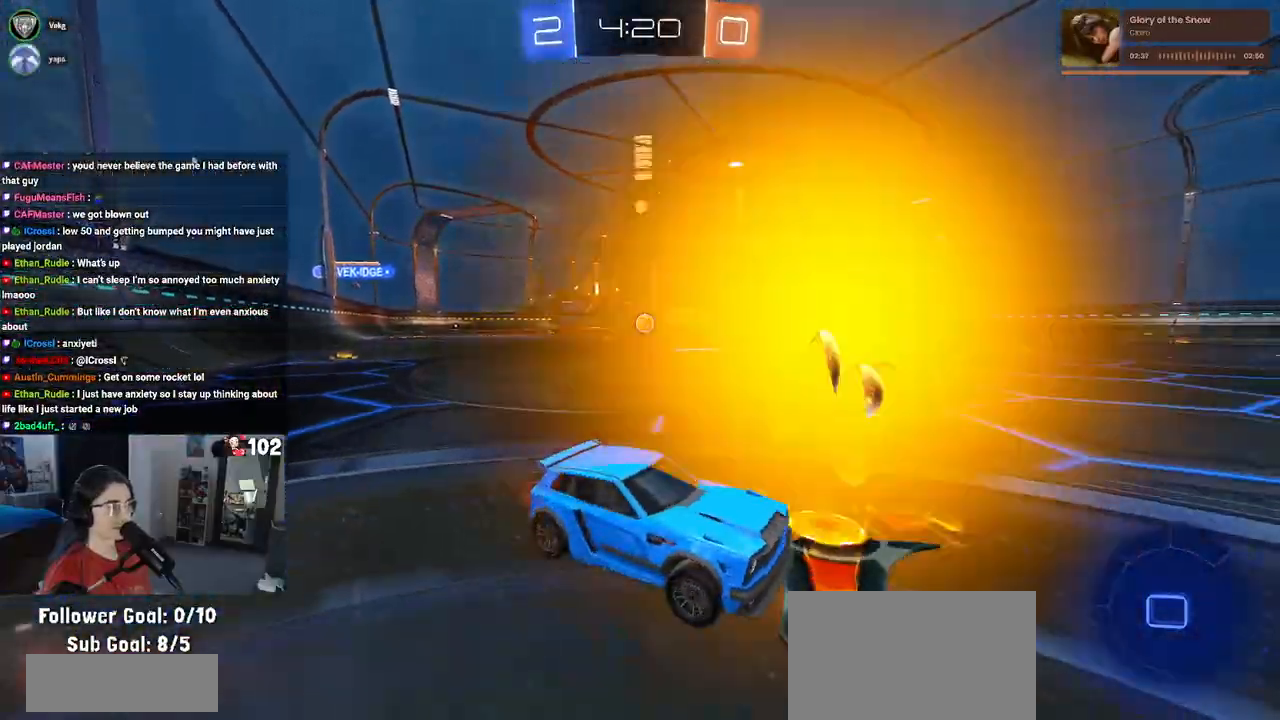
{"buttons": ["R2"], "left_stick": "center", "right_stick": "center", "events": [[317, "R1", "up"], [417, "left_stick", "center"]]}
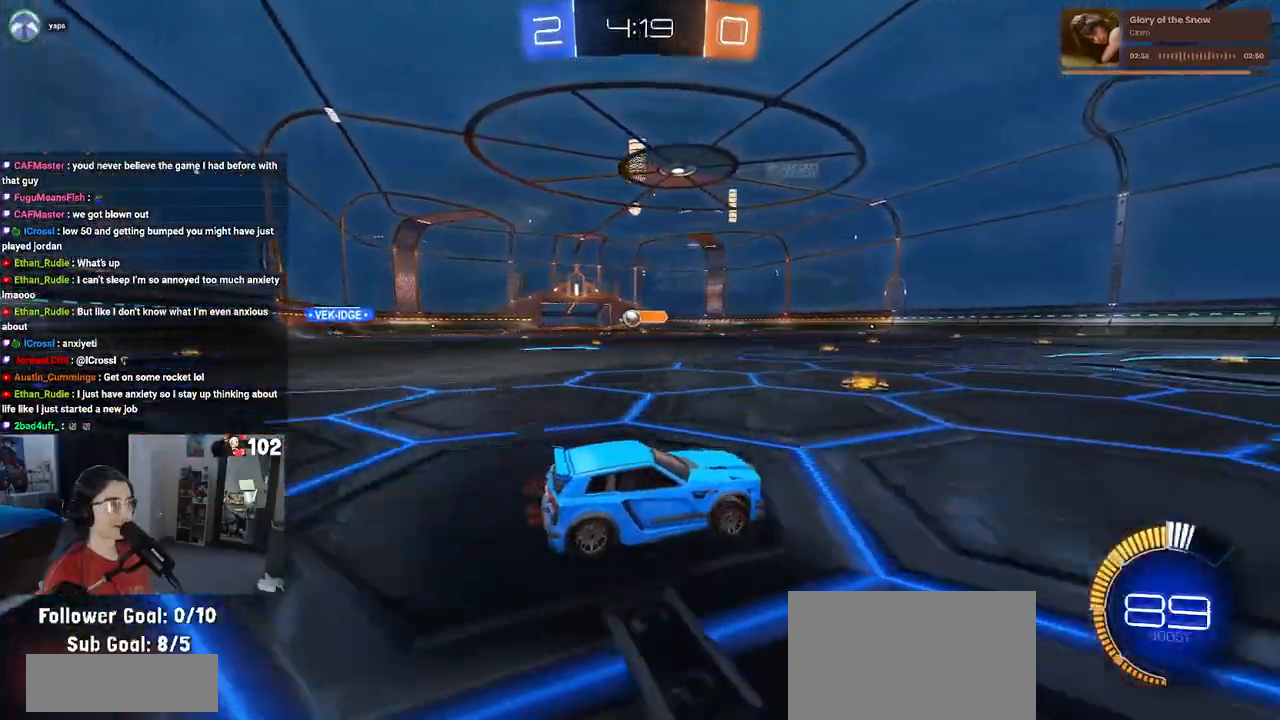
{"buttons": ["R2"], "left_stick": "left", "right_stick": "center", "events": [[83, "left_stick", "left"]]}
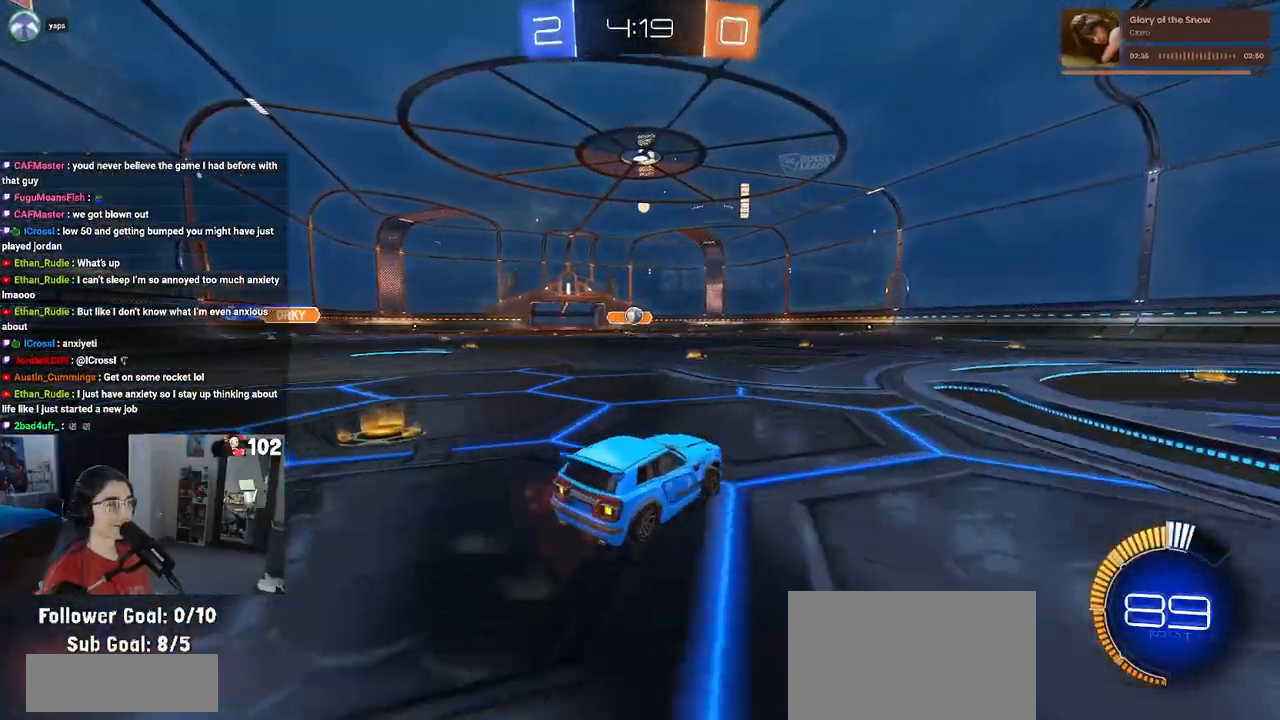
{"buttons": ["CROSS", "R1", "R2"], "left_stick": "down", "right_stick": "center", "events": [[83, "left_stick", "center"], [267, "R1", "down"], [367, "left_stick", "down"], [417, "CROSS", "down"]]}
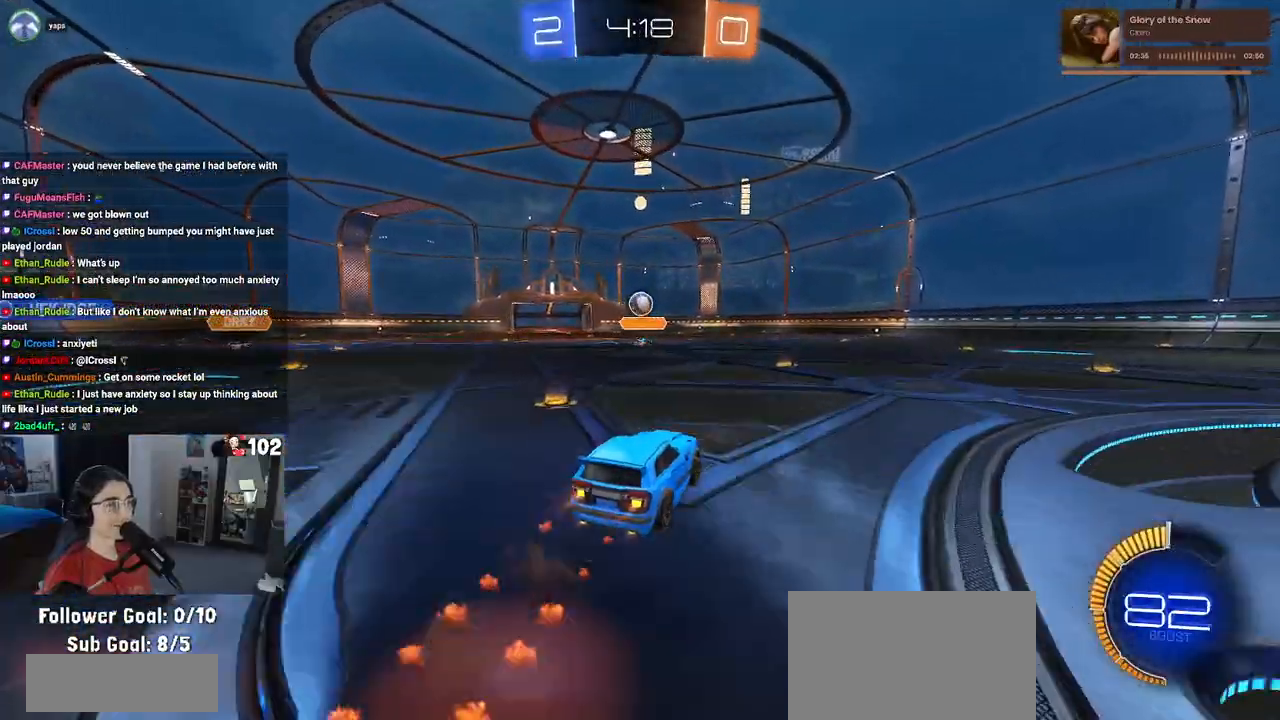
{"buttons": ["R2"], "left_stick": "up", "right_stick": "center", "events": [[33, "left_stick", "down-left"], [150, "CROSS", "up"], [233, "left_stick", "up-left"], [283, "R1", "up"], [283, "left_stick", "up"]]}
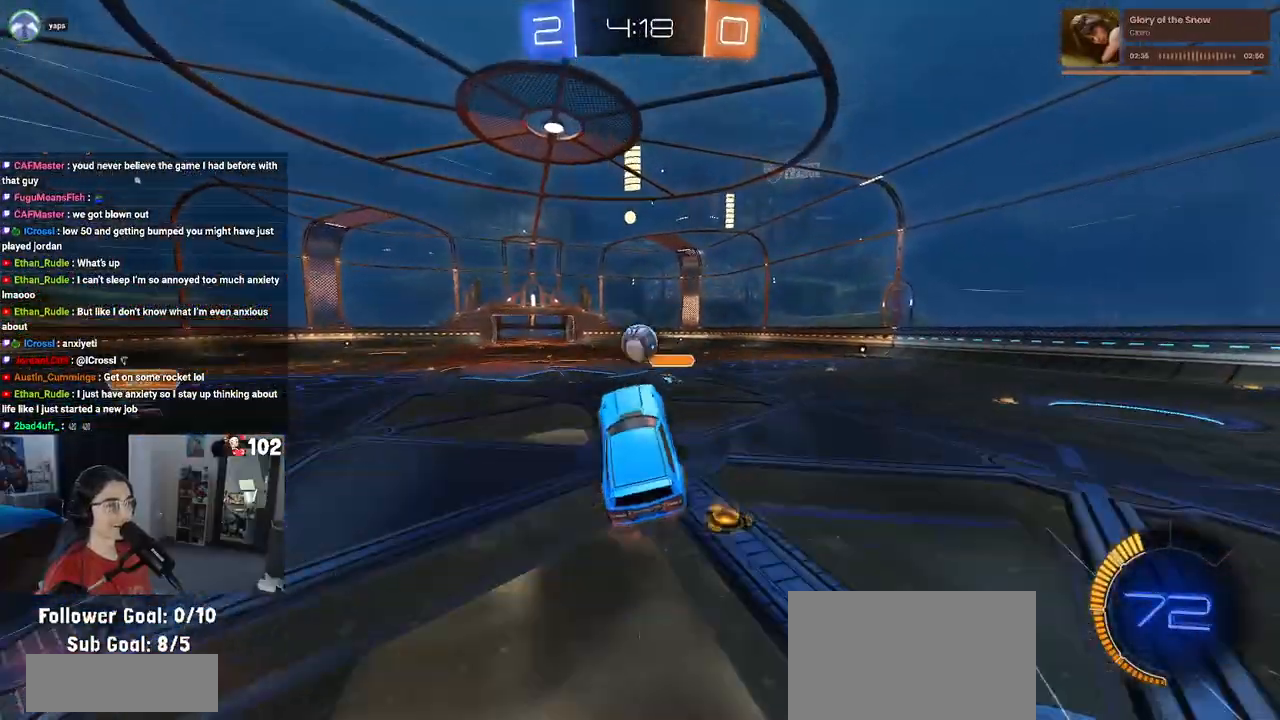
{"buttons": ["CROSS", "R1", "R2"], "left_stick": "down", "right_stick": "center", "events": [[133, "left_stick", "center"], [300, "left_stick", "up-left"], [317, "R1", "down"], [383, "CROSS", "down"], [500, "left_stick", "down"]]}
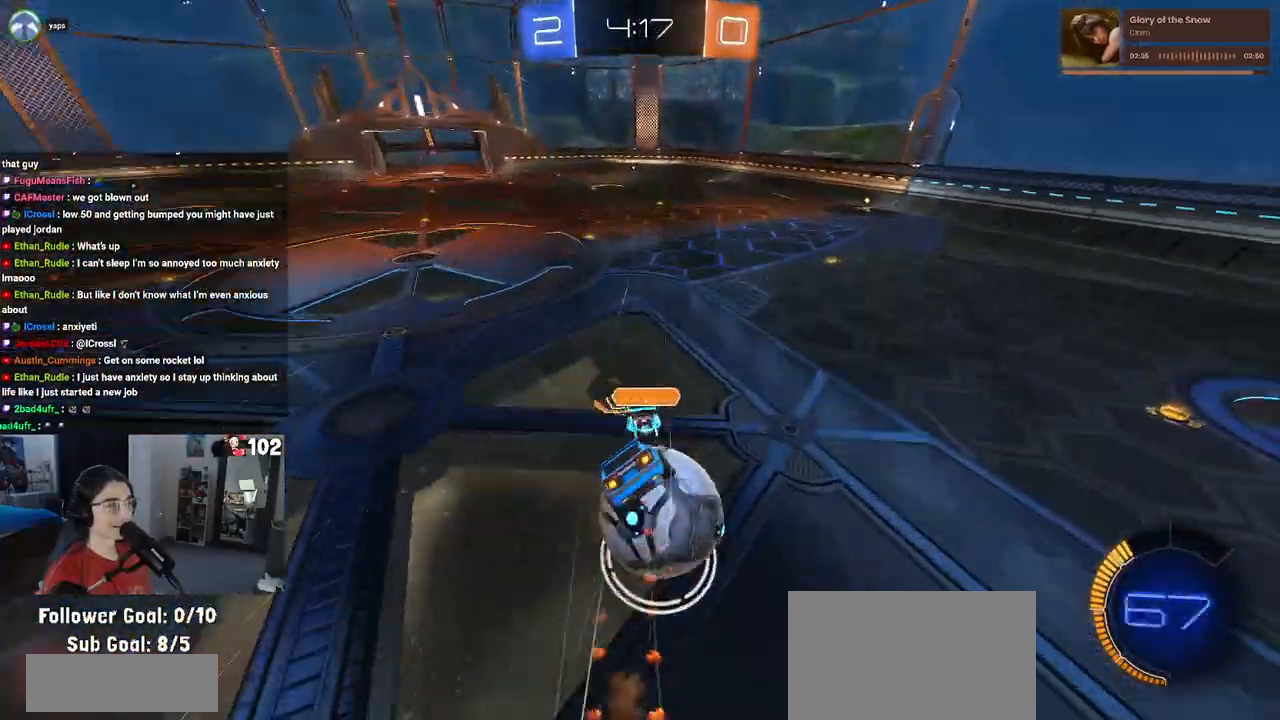
{"buttons": ["SQUARE", "R2"], "left_stick": "down-left", "right_stick": "center", "events": [[33, "CROSS", "up"], [50, "SQUARE", "down"], [250, "left_stick", "down-left"], [300, "R1", "up"]]}
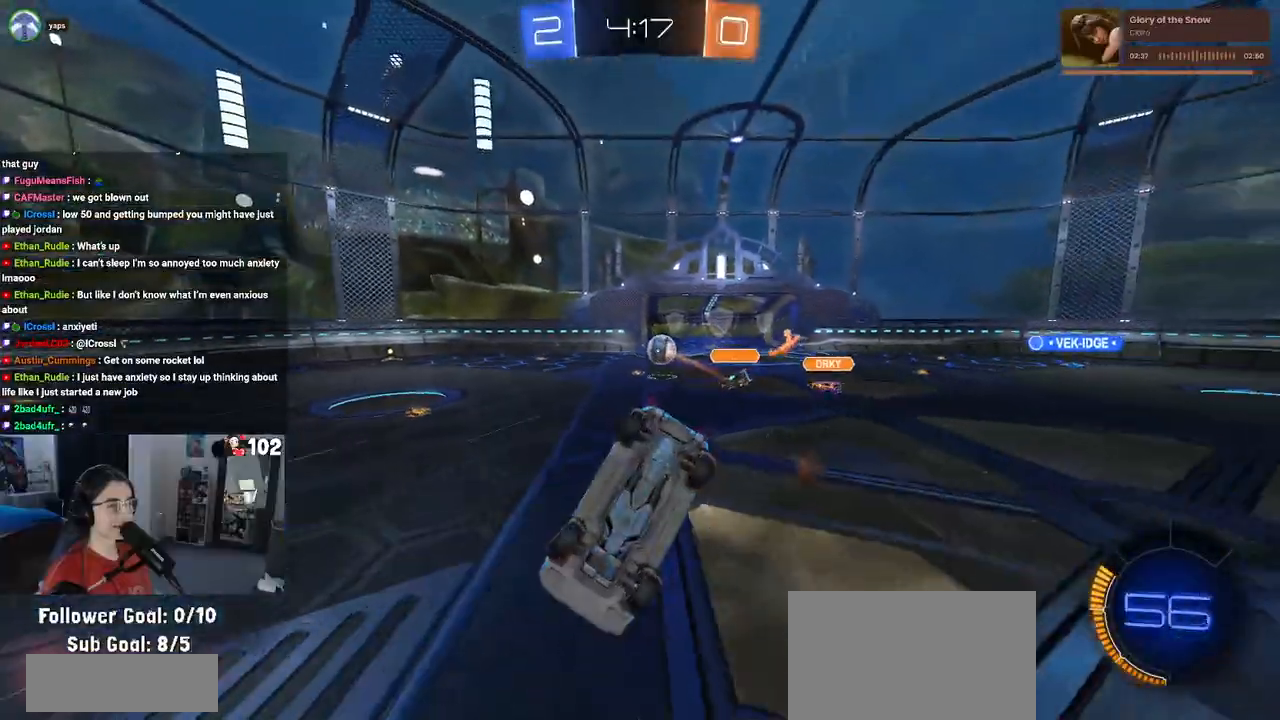
{"buttons": ["R2"], "left_stick": "down-right", "right_stick": "center", "events": [[283, "SQUARE", "up"], [350, "left_stick", "center"], [467, "left_stick", "down-right"]]}
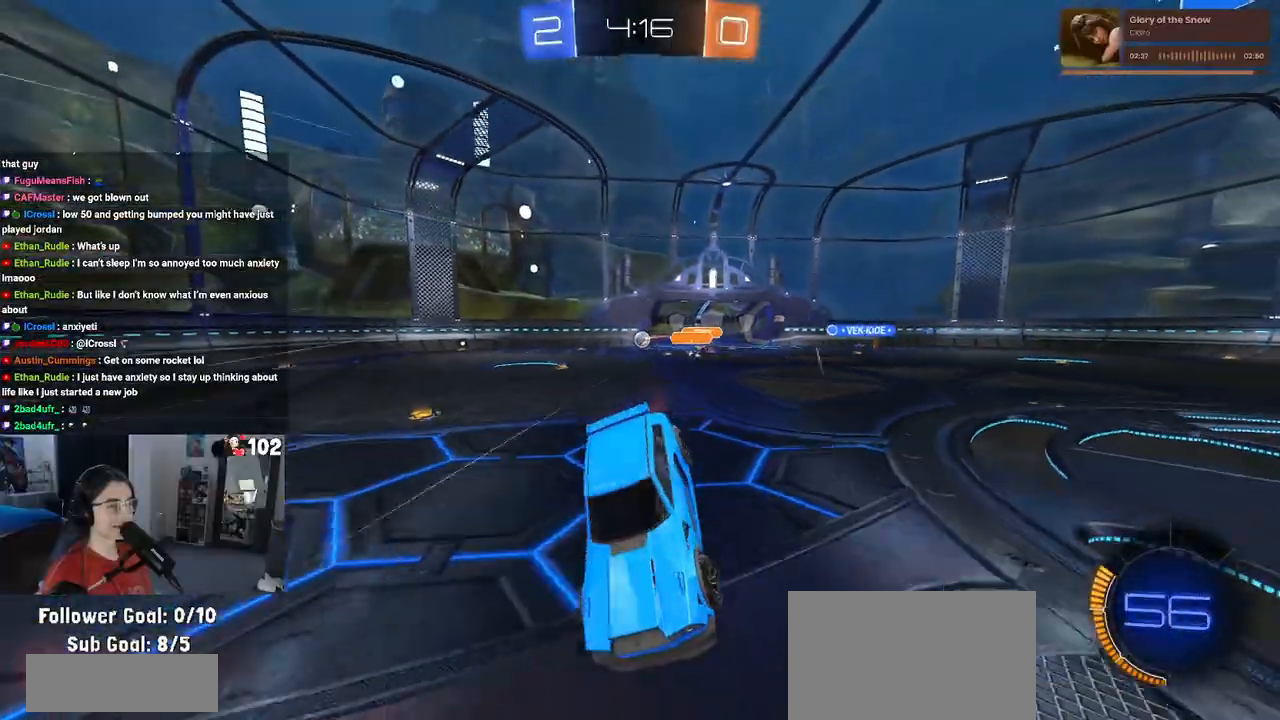
{"buttons": ["R2"], "left_stick": "right", "right_stick": "center", "events": [[267, "left_stick", "right"], [433, "SQUARE", "down"], [500, "SQUARE", "up"]]}
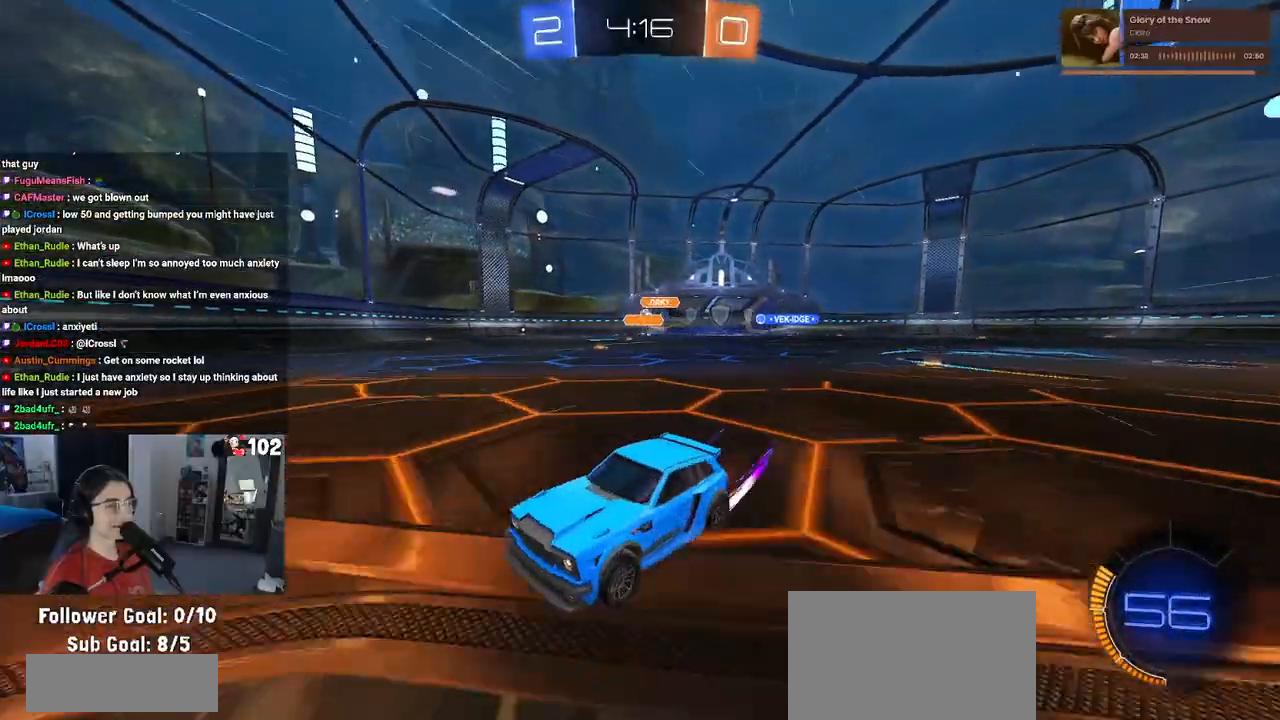
{"buttons": ["R1", "R2"], "left_stick": "right", "right_stick": "center", "events": [[67, "R1", "down"]]}
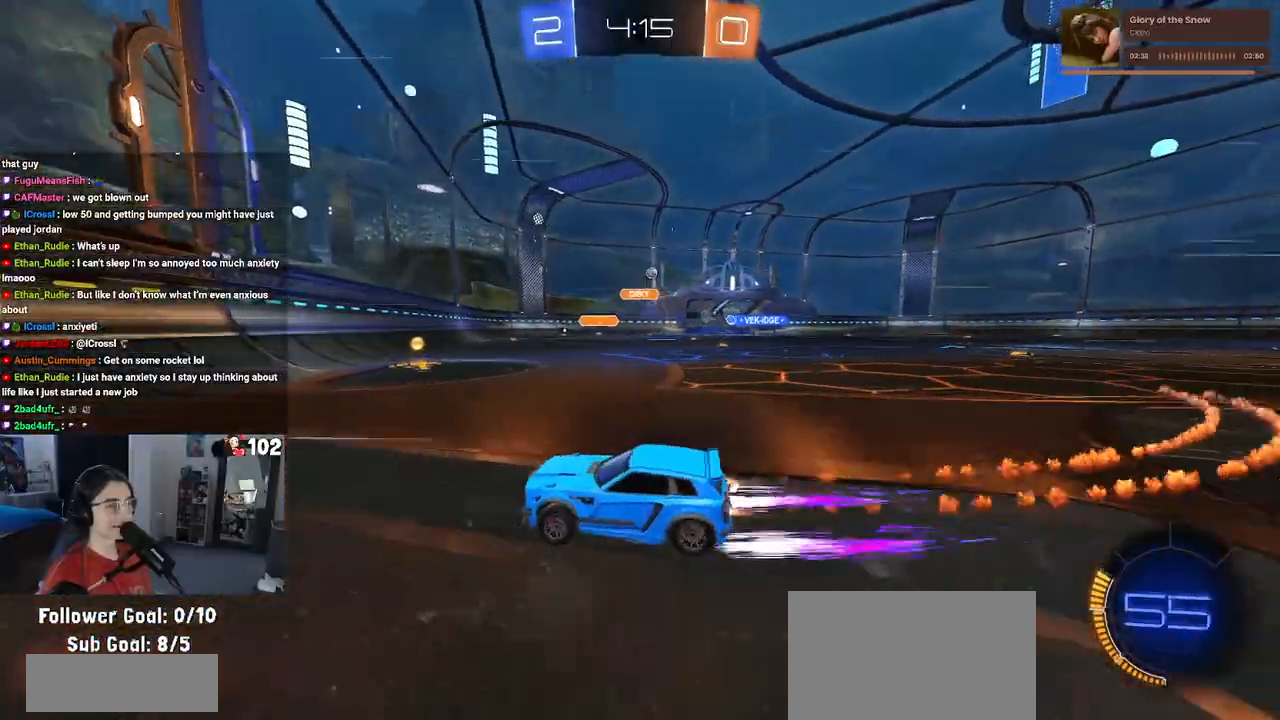
{"buttons": ["R2"], "left_stick": "right", "right_stick": "center", "events": [[50, "R1", "up"], [50, "SQUARE", "down"], [133, "SQUARE", "up"]]}
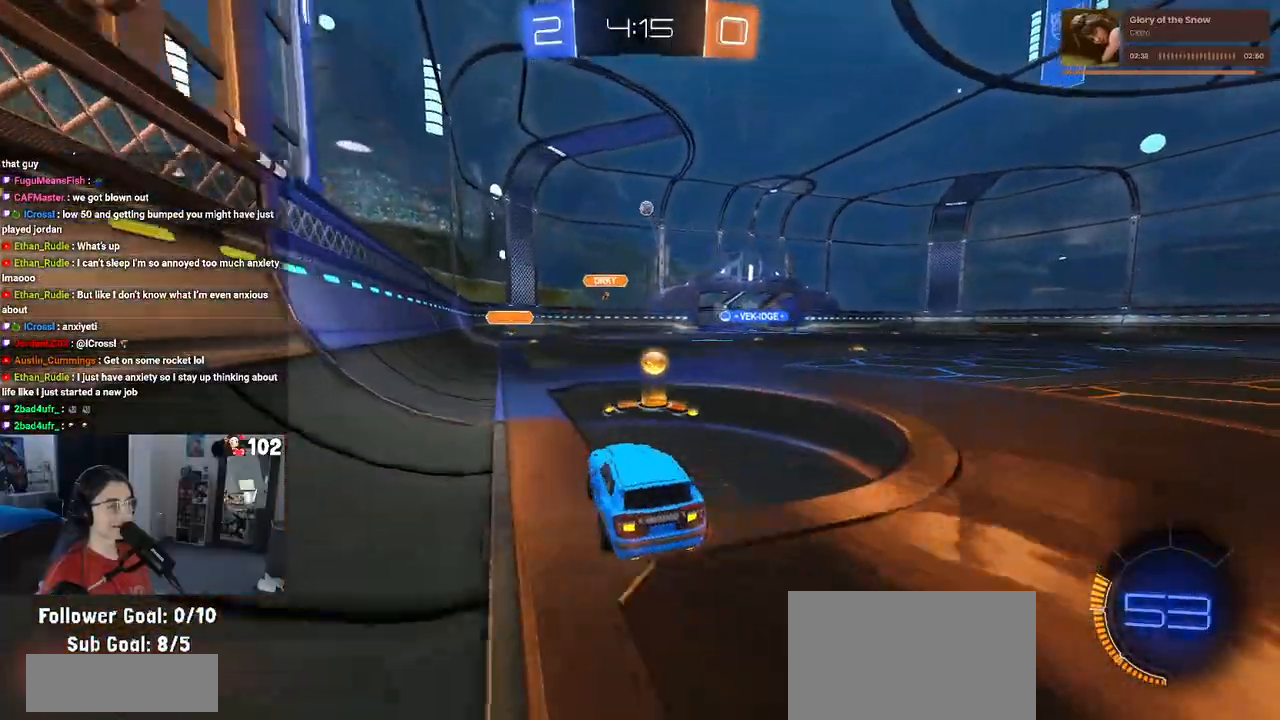
{"buttons": ["R1", "R2"], "left_stick": "center", "right_stick": "center", "events": [[50, "R1", "down"], [50, "left_stick", "center"], [100, "left_stick", "left"], [283, "left_stick", "center"]]}